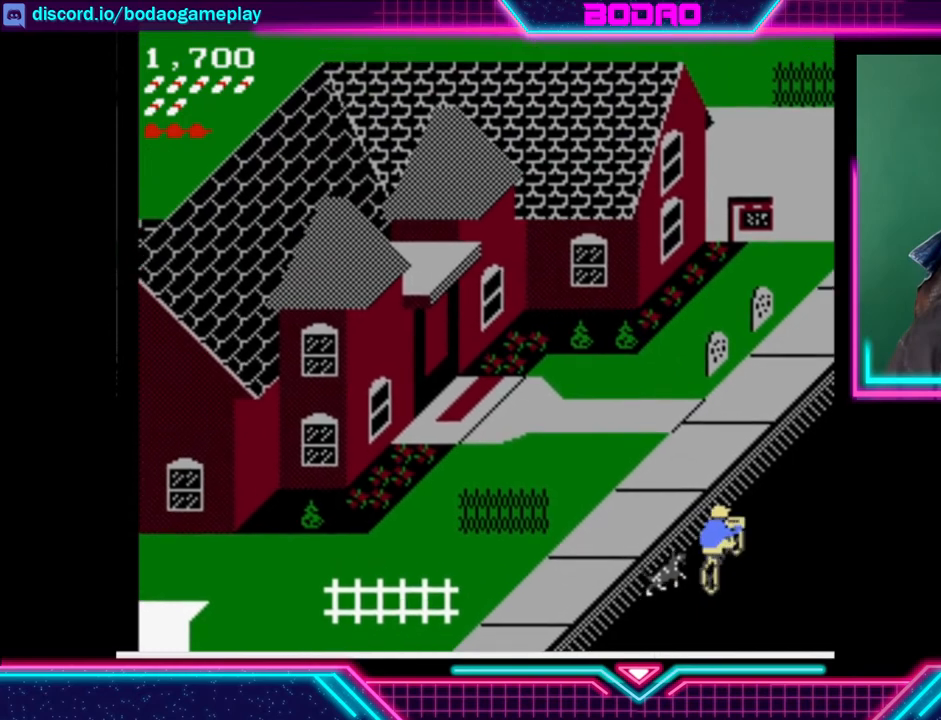
Gameplay with a controller (Xbox layout); each line is a JSON object with the inputs held at the frame after it. "events" lists button and stick changes between this image and that frame as [ms after this image, input, new state], when the widget could be followed in between. Not read: L3 R3 right_stick.
{"buttons": ["DPAD_UP"], "left_stick": "center", "events": []}
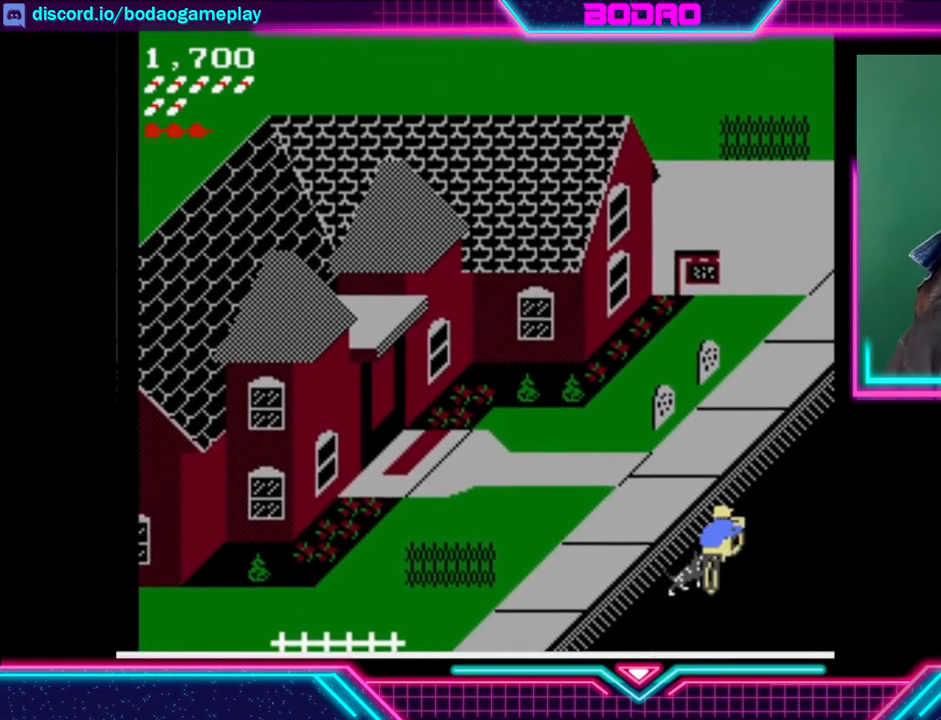
{"buttons": ["DPAD_UP"], "left_stick": "center", "events": []}
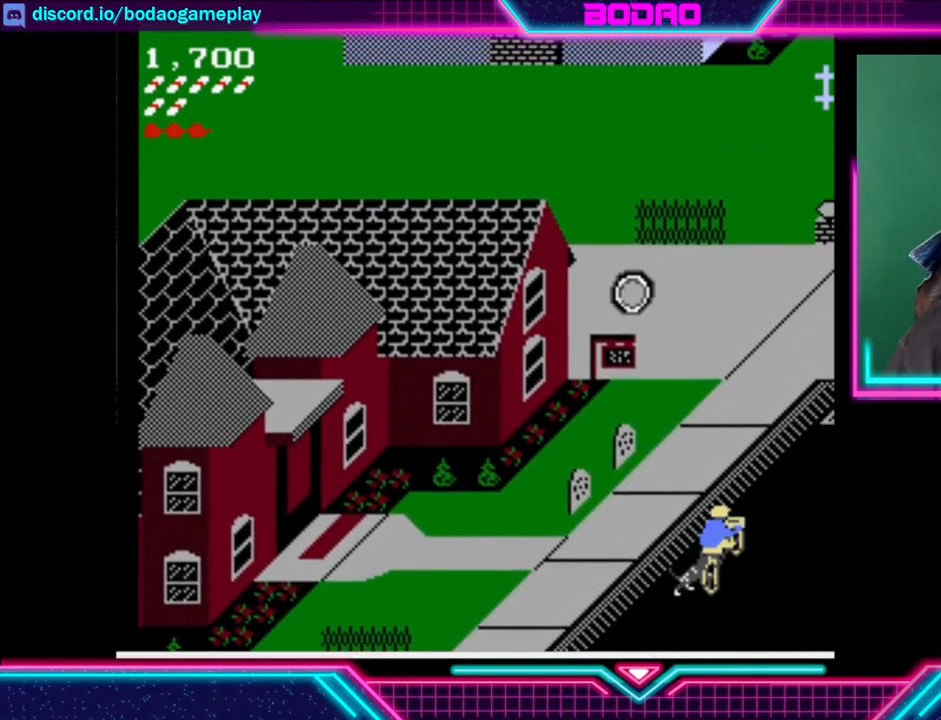
{"buttons": ["DPAD_UP"], "left_stick": "center", "events": []}
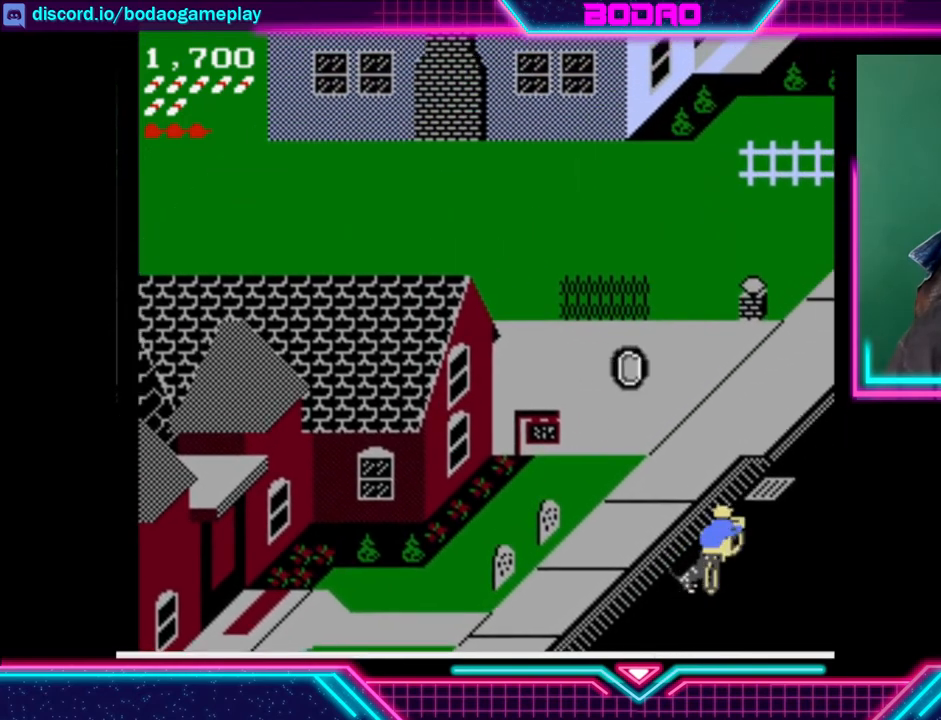
{"buttons": ["DPAD_UP", "DPAD_RIGHT"], "left_stick": "center", "events": [[200, "DPAD_RIGHT", "down"], [280, "DPAD_UP", "up"], [440, "DPAD_UP", "down"]]}
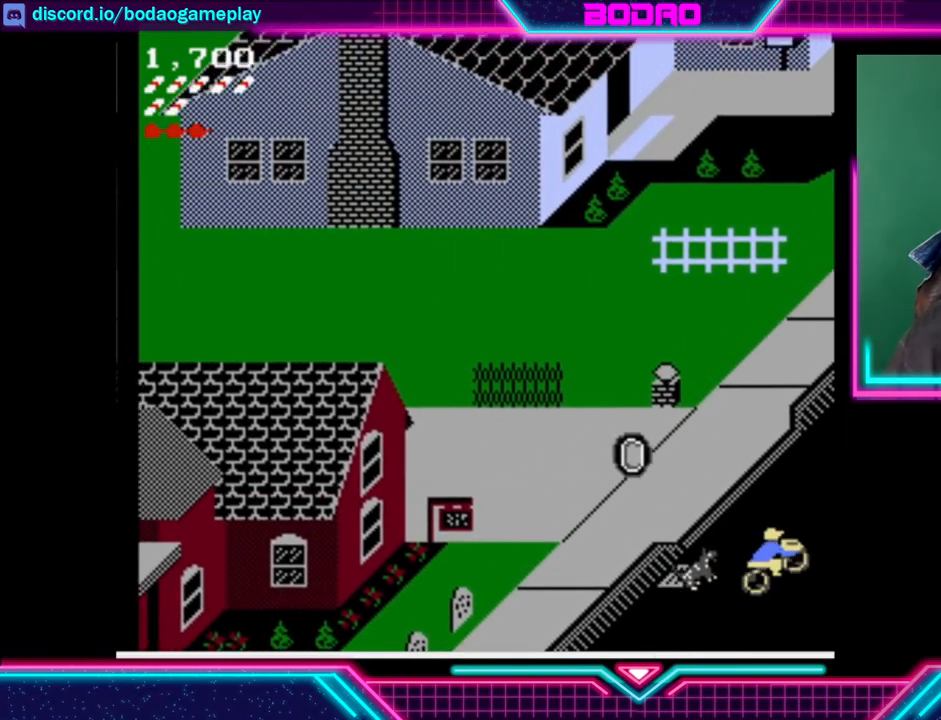
{"buttons": ["DPAD_UP"], "left_stick": "center", "events": [[80, "DPAD_RIGHT", "up"]]}
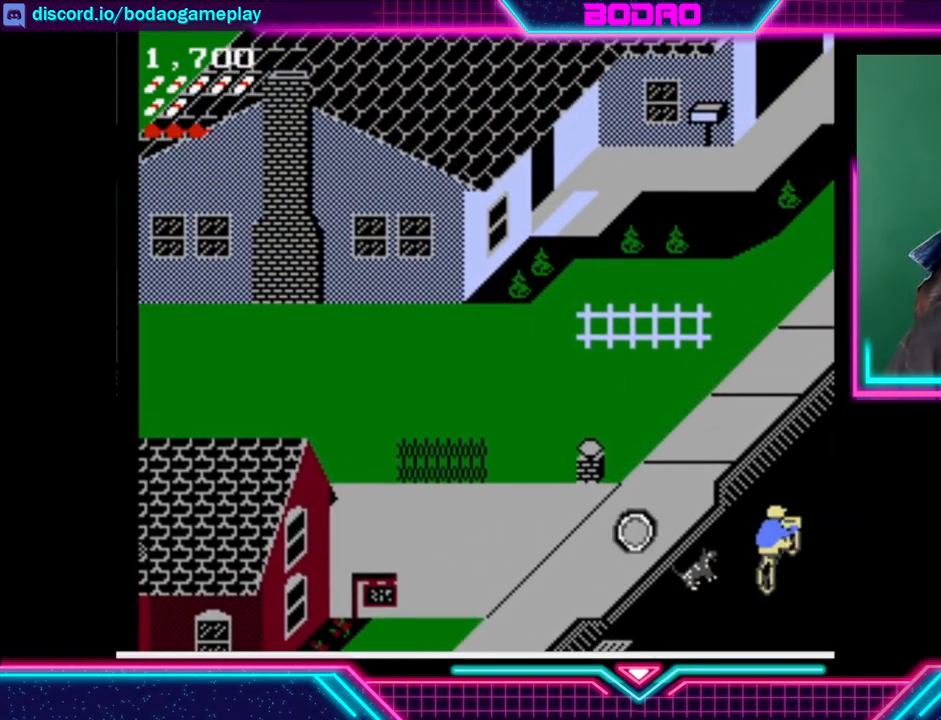
{"buttons": ["DPAD_UP"], "left_stick": "center", "events": []}
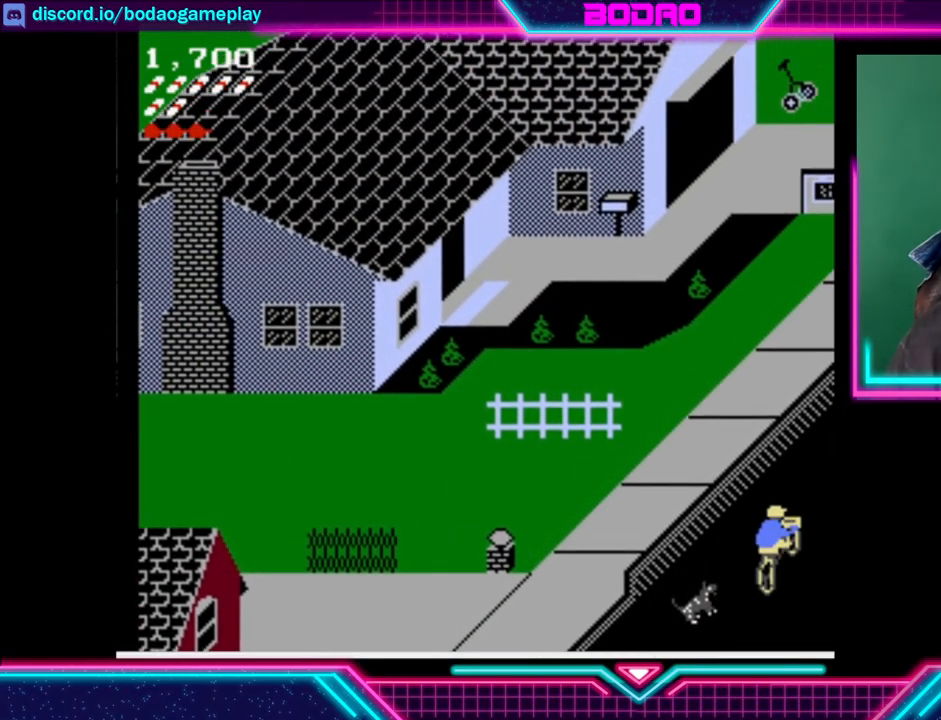
{"buttons": ["DPAD_UP", "DPAD_LEFT"], "left_stick": "center", "events": [[200, "DPAD_LEFT", "down"]]}
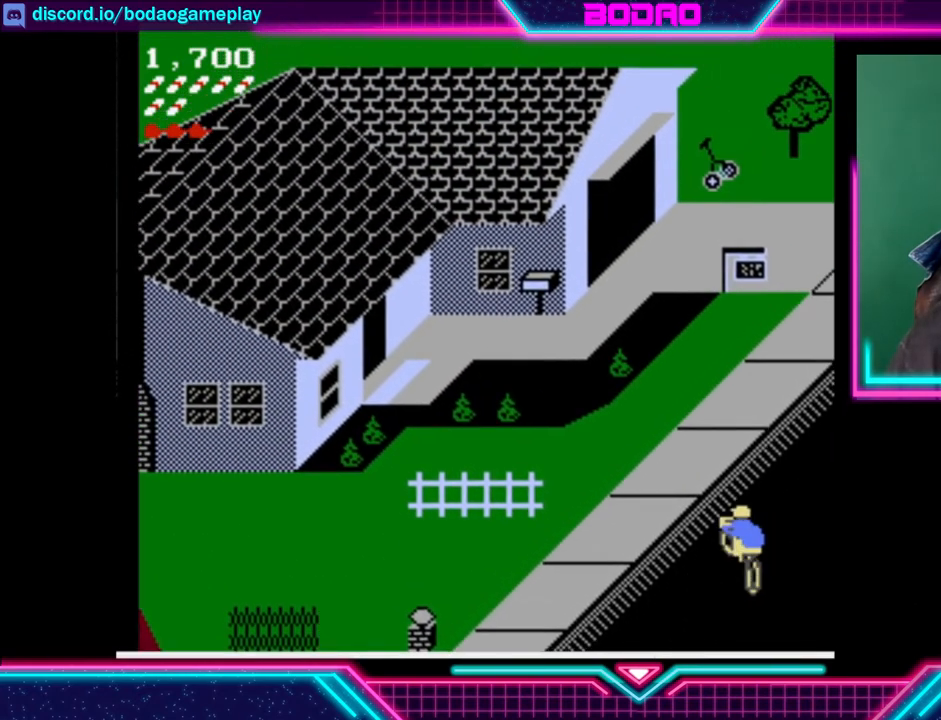
{"buttons": [], "left_stick": "center", "events": [[200, "DPAD_LEFT", "up"], [200, "DPAD_UP", "up"]]}
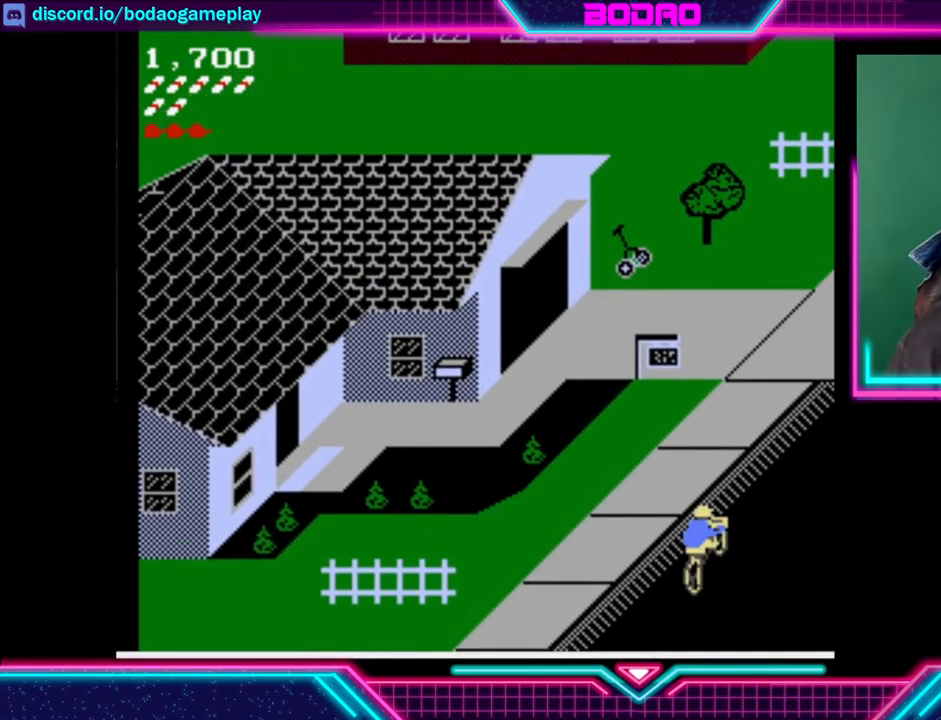
{"buttons": [], "left_stick": "center", "events": [[320, "A", "down"], [440, "A", "up"]]}
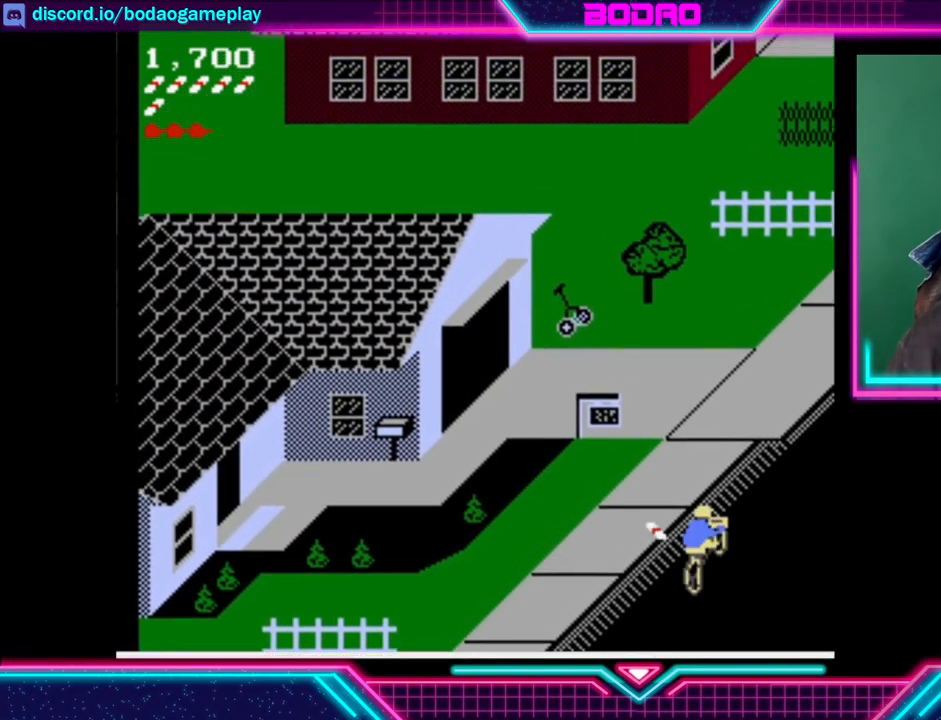
{"buttons": [], "left_stick": "center", "events": []}
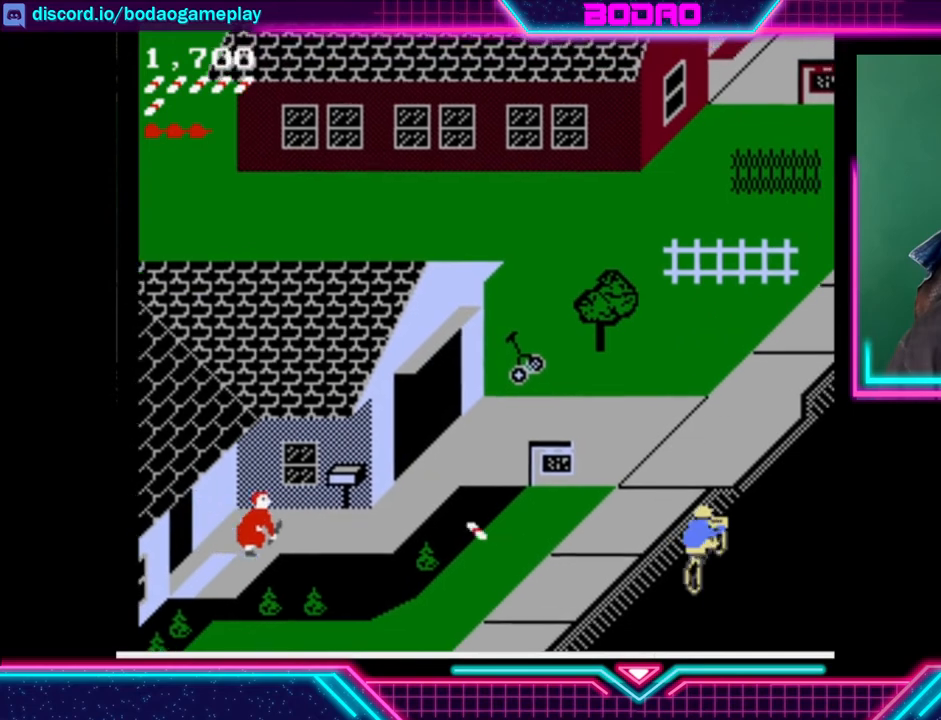
{"buttons": ["DPAD_UP"], "left_stick": "center", "events": [[480, "DPAD_UP", "down"]]}
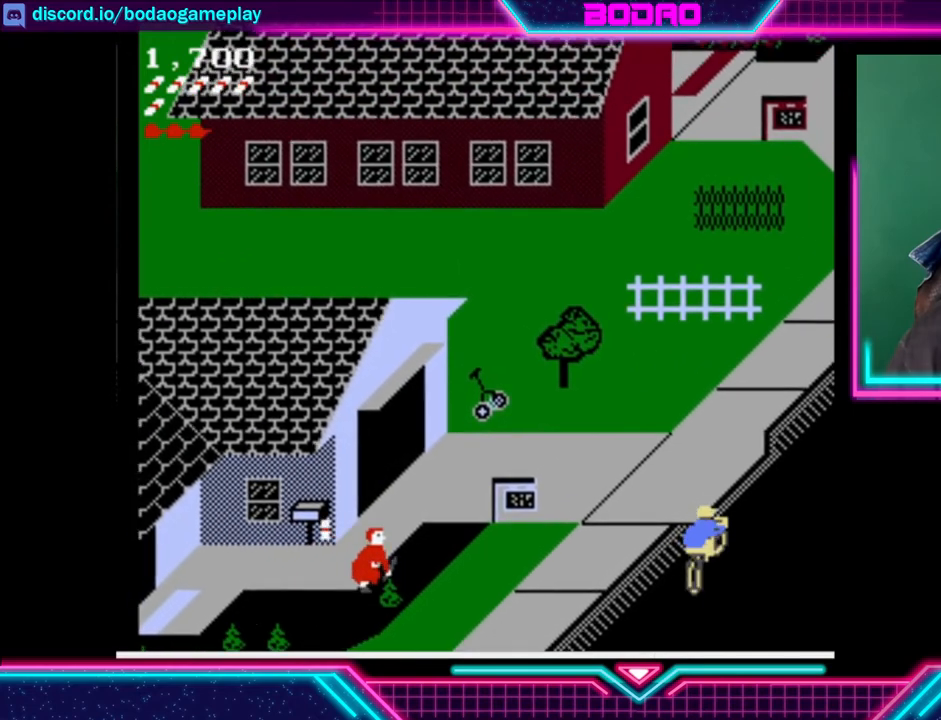
{"buttons": ["DPAD_UP"], "left_stick": "center", "events": []}
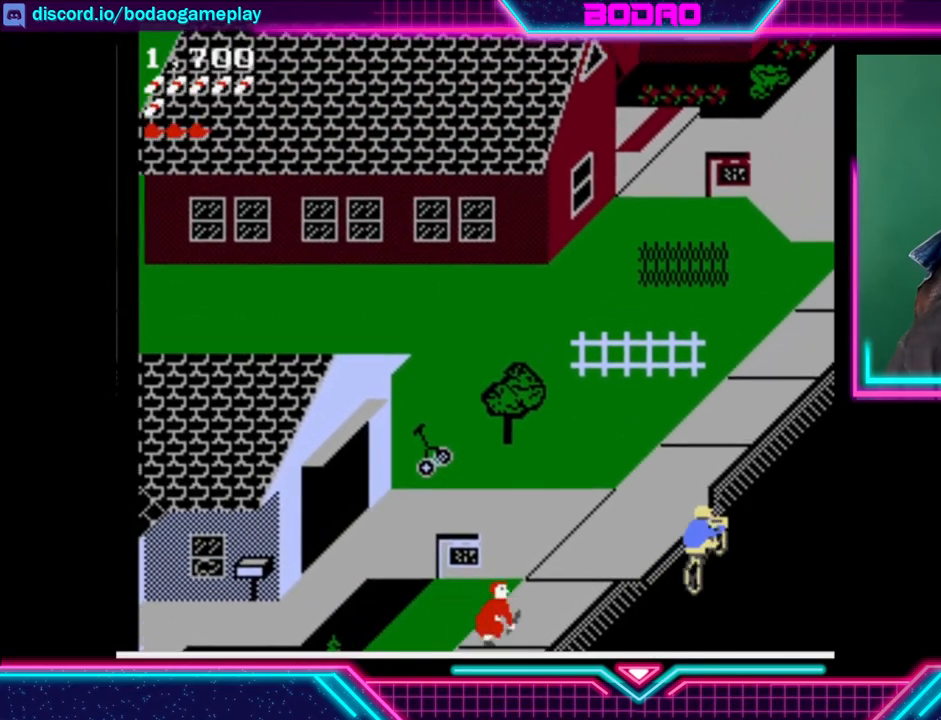
{"buttons": ["DPAD_UP"], "left_stick": "center", "events": []}
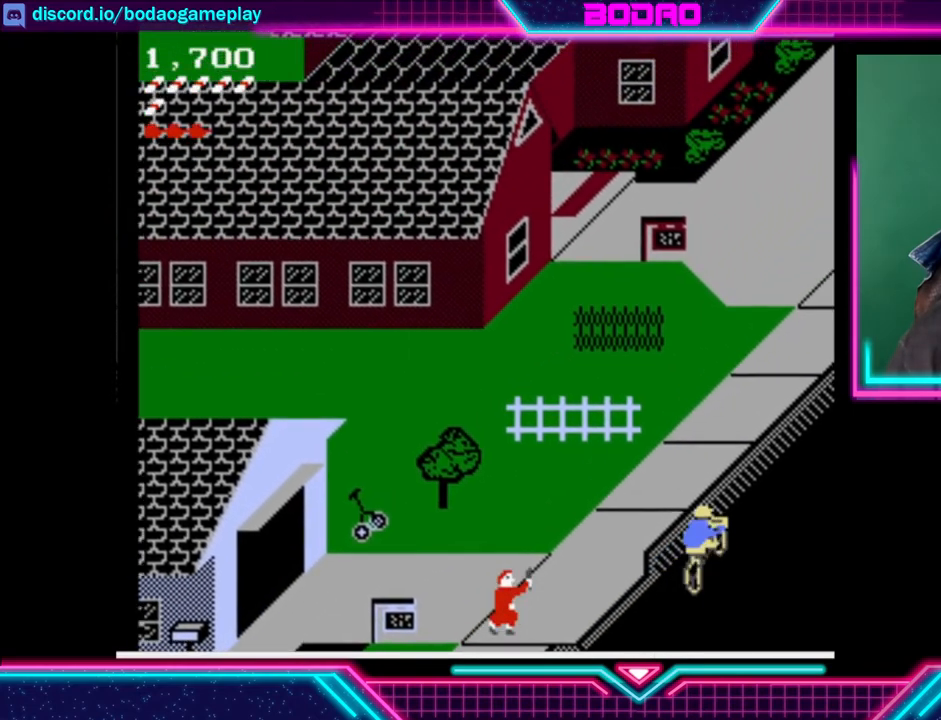
{"buttons": ["DPAD_UP"], "left_stick": "center", "events": []}
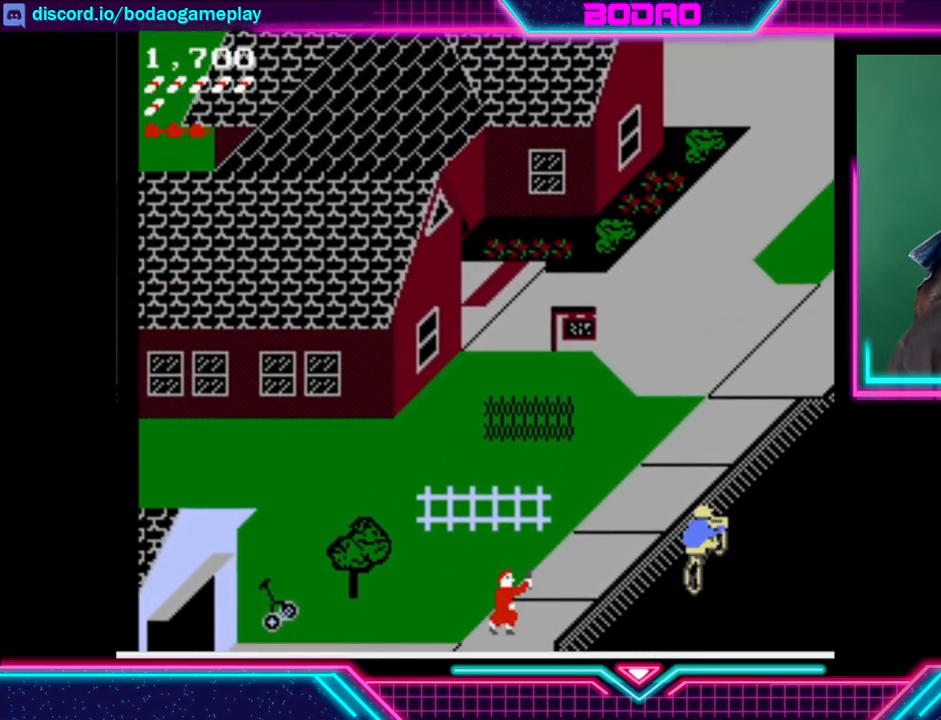
{"buttons": ["DPAD_UP"], "left_stick": "center", "events": []}
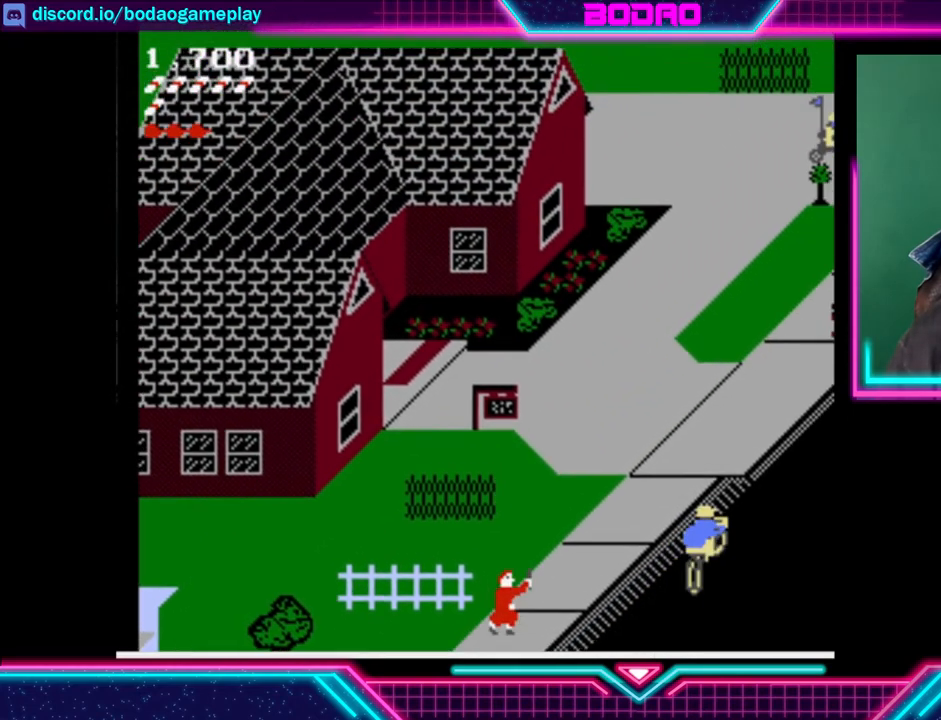
{"buttons": ["DPAD_UP", "DPAD_LEFT"], "left_stick": "center", "events": [[320, "DPAD_LEFT", "down"]]}
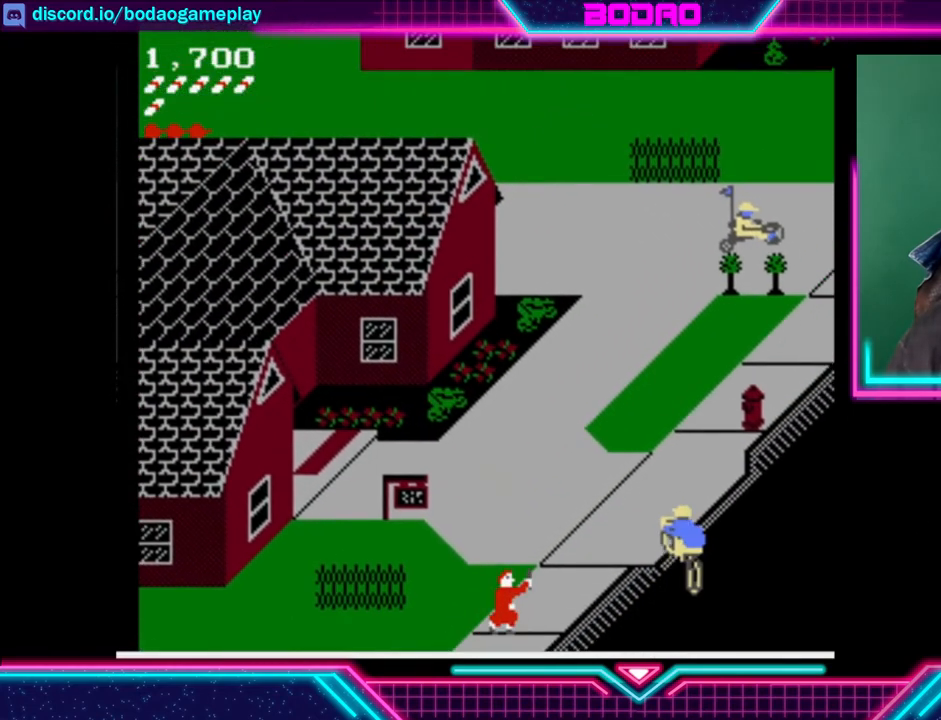
{"buttons": ["DPAD_UP", "DPAD_LEFT"], "left_stick": "center", "events": []}
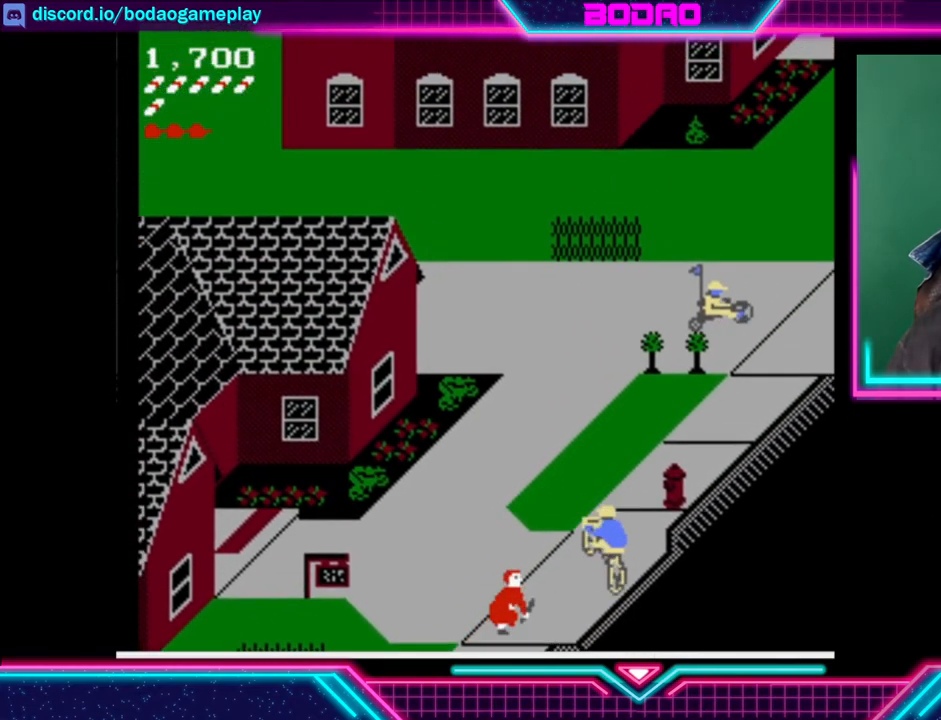
{"buttons": ["DPAD_UP"], "left_stick": "center", "events": [[240, "DPAD_LEFT", "up"]]}
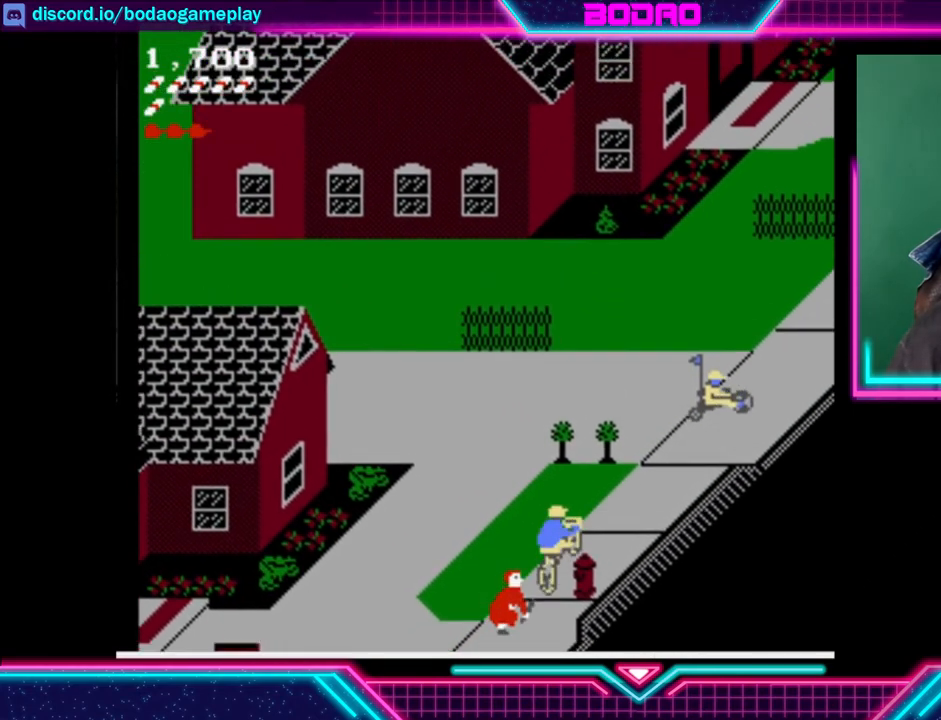
{"buttons": ["DPAD_UP"], "left_stick": "center", "events": [[40, "DPAD_RIGHT", "down"], [200, "DPAD_RIGHT", "up"]]}
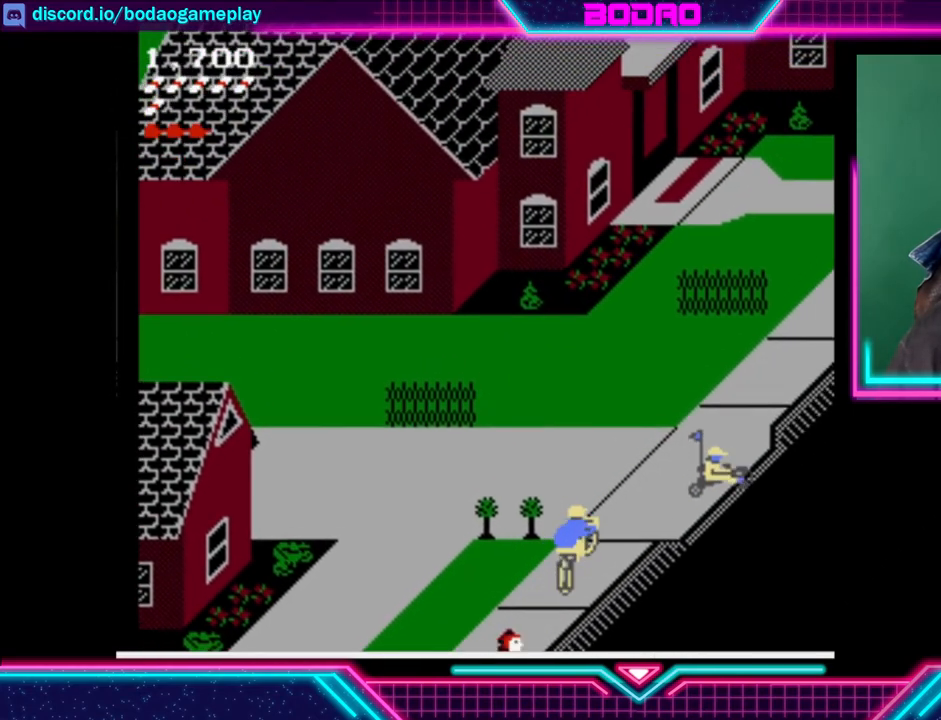
{"buttons": ["DPAD_UP"], "left_stick": "center", "events": [[160, "DPAD_LEFT", "down"], [360, "DPAD_LEFT", "up"]]}
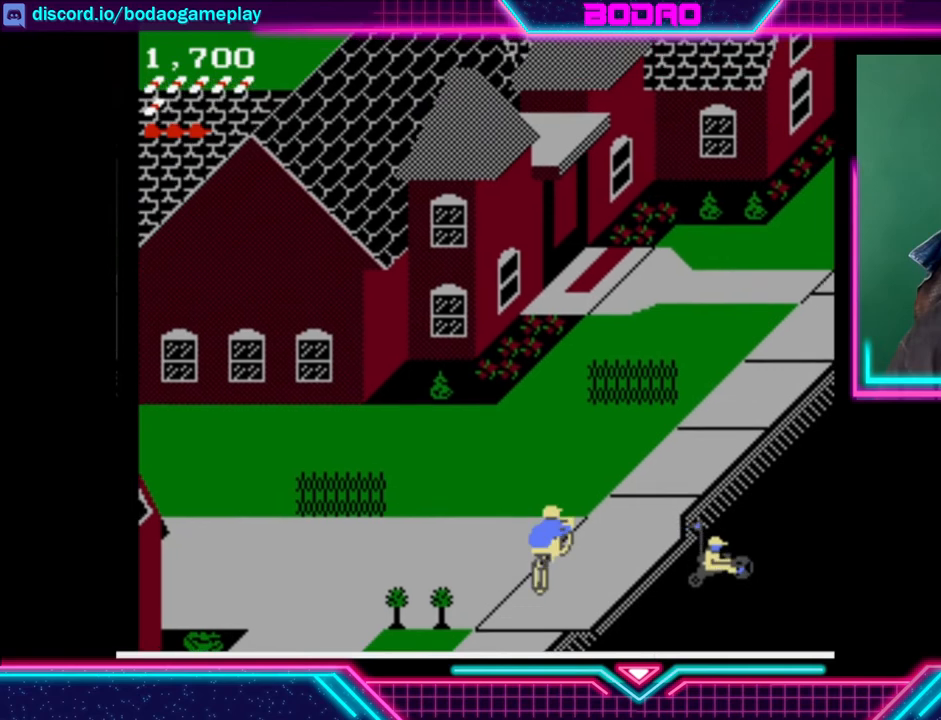
{"buttons": ["DPAD_UP"], "left_stick": "center", "events": [[80, "DPAD_RIGHT", "down"], [440, "DPAD_RIGHT", "up"]]}
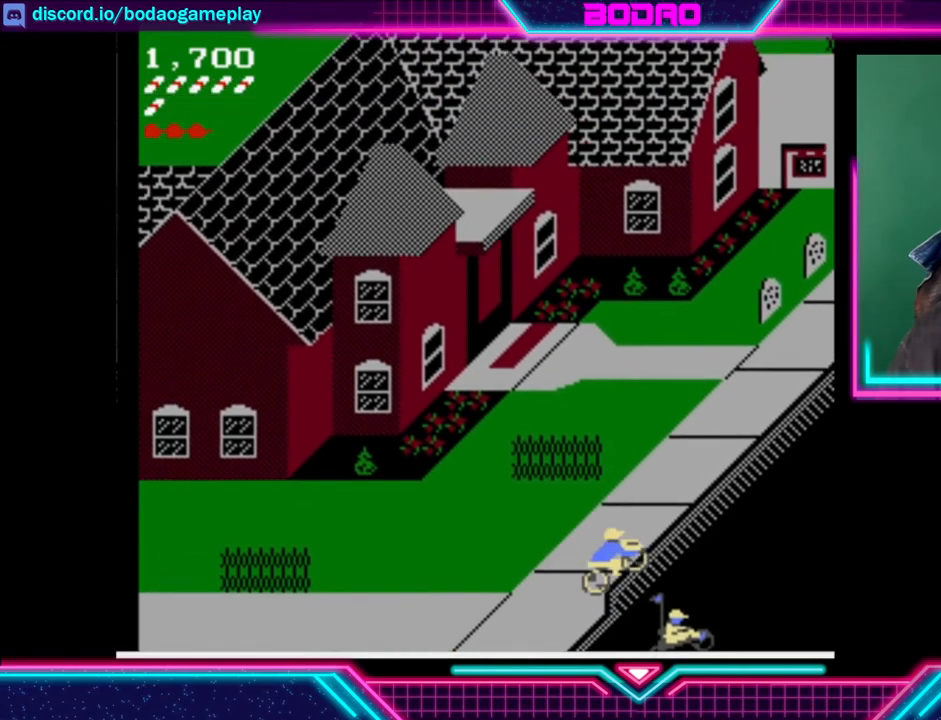
{"buttons": ["DPAD_UP"], "left_stick": "center", "events": []}
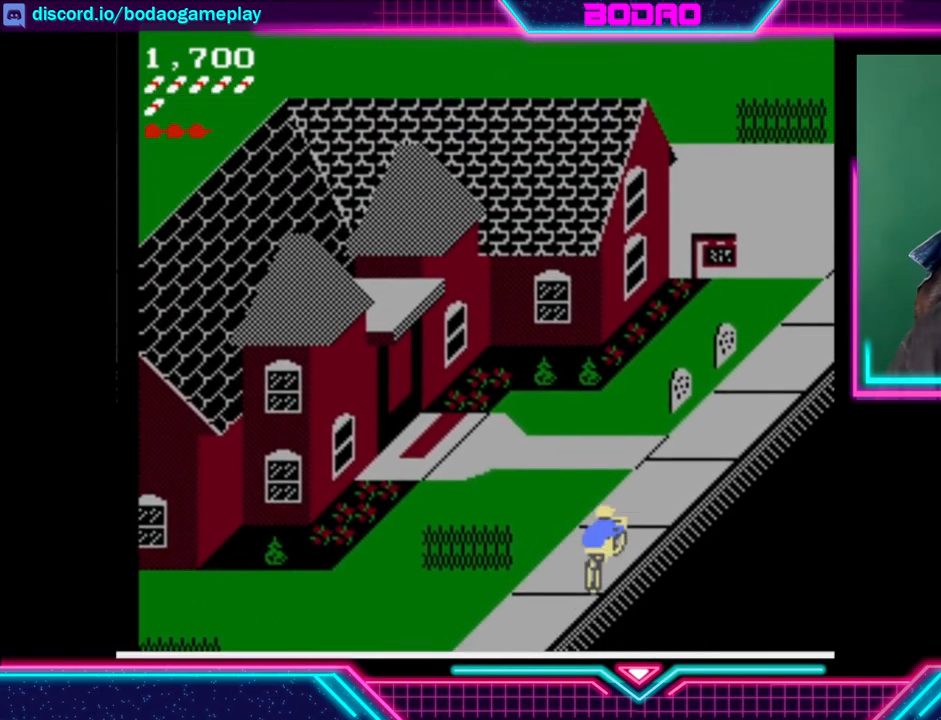
{"buttons": ["DPAD_UP"], "left_stick": "center", "events": []}
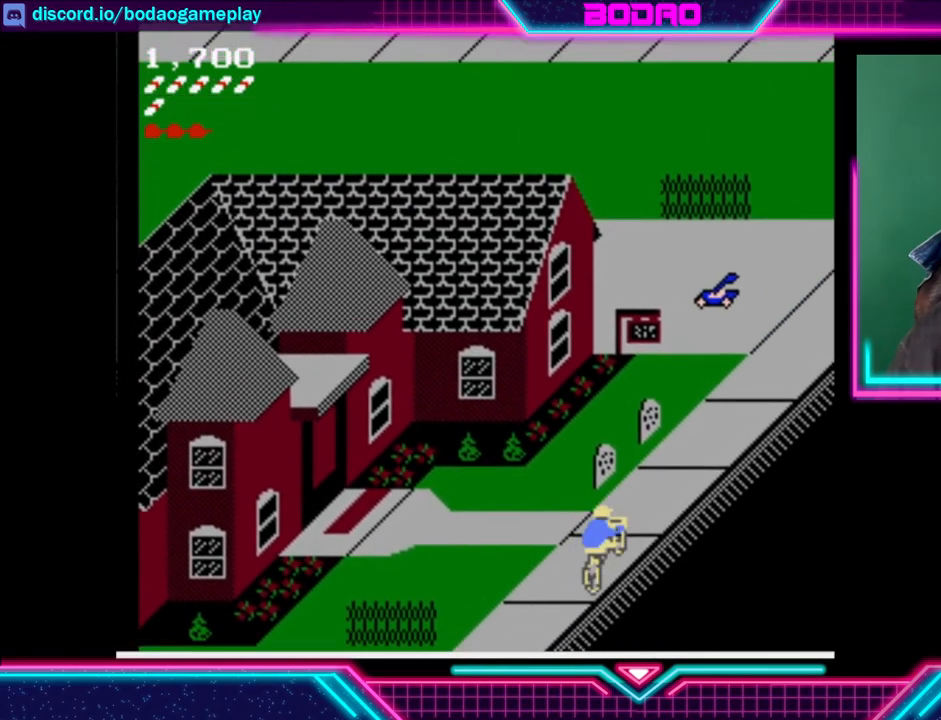
{"buttons": ["DPAD_UP"], "left_stick": "center", "events": []}
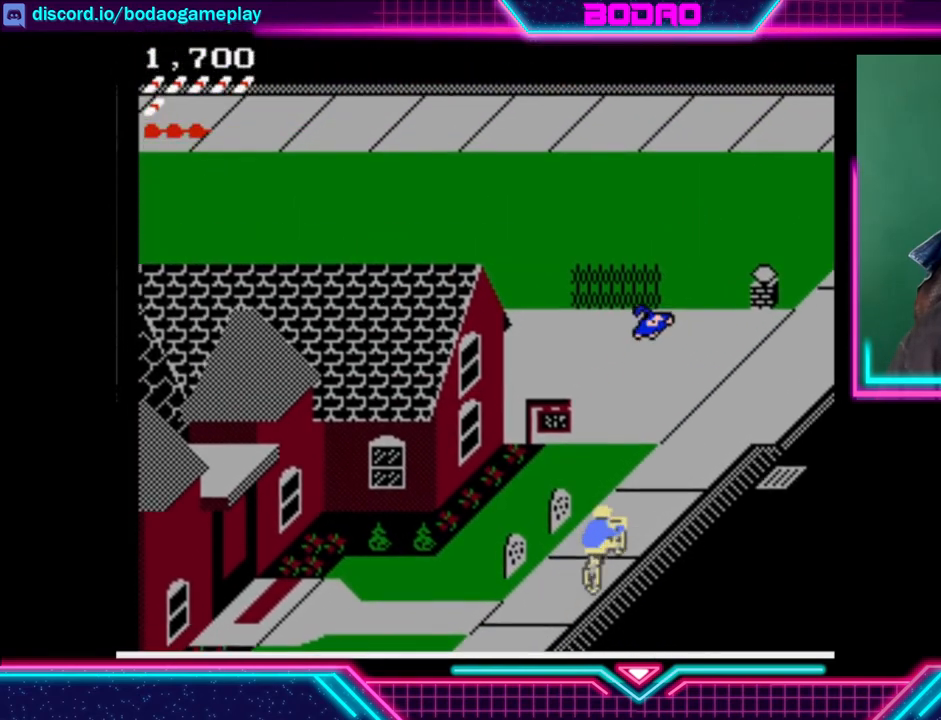
{"buttons": [], "left_stick": "center", "events": [[400, "DPAD_UP", "up"]]}
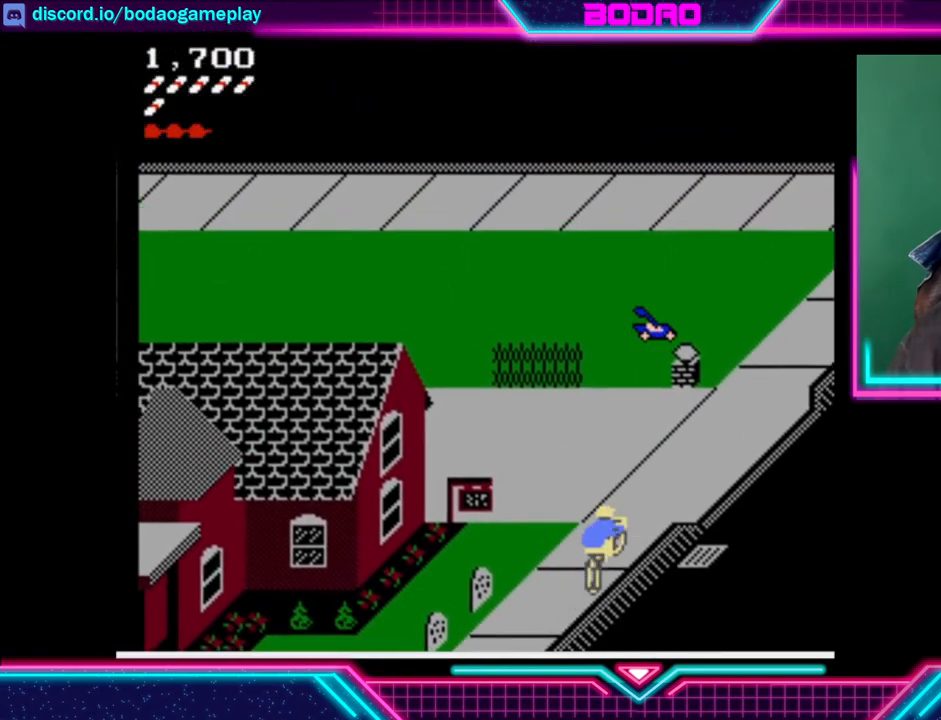
{"buttons": [], "left_stick": "center", "events": []}
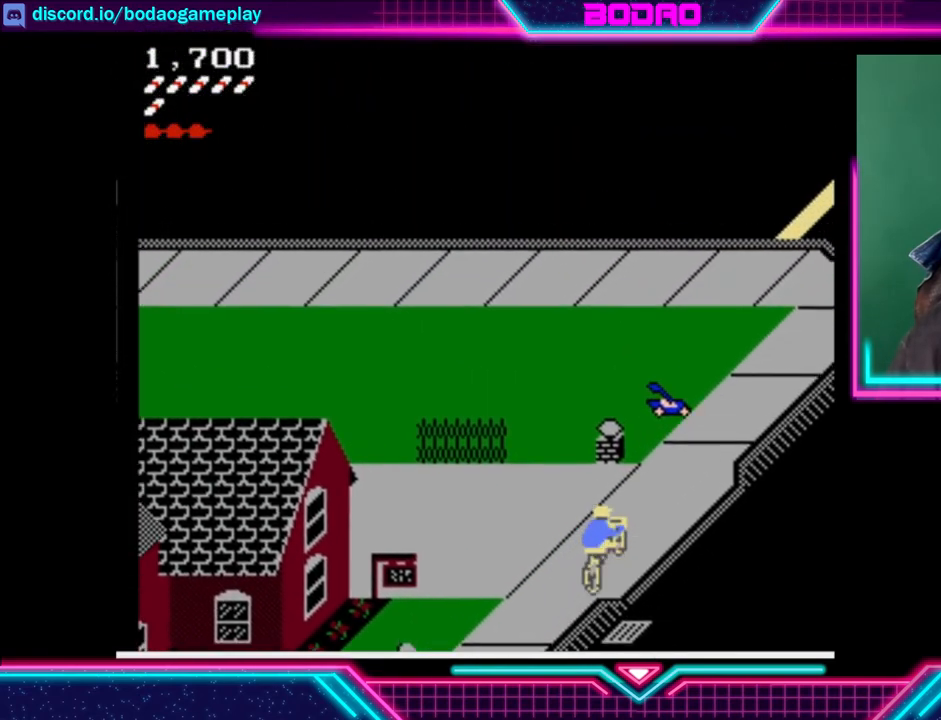
{"buttons": ["DPAD_UP", "DPAD_LEFT"], "left_stick": "center", "events": [[400, "DPAD_UP", "down"], [440, "DPAD_LEFT", "down"]]}
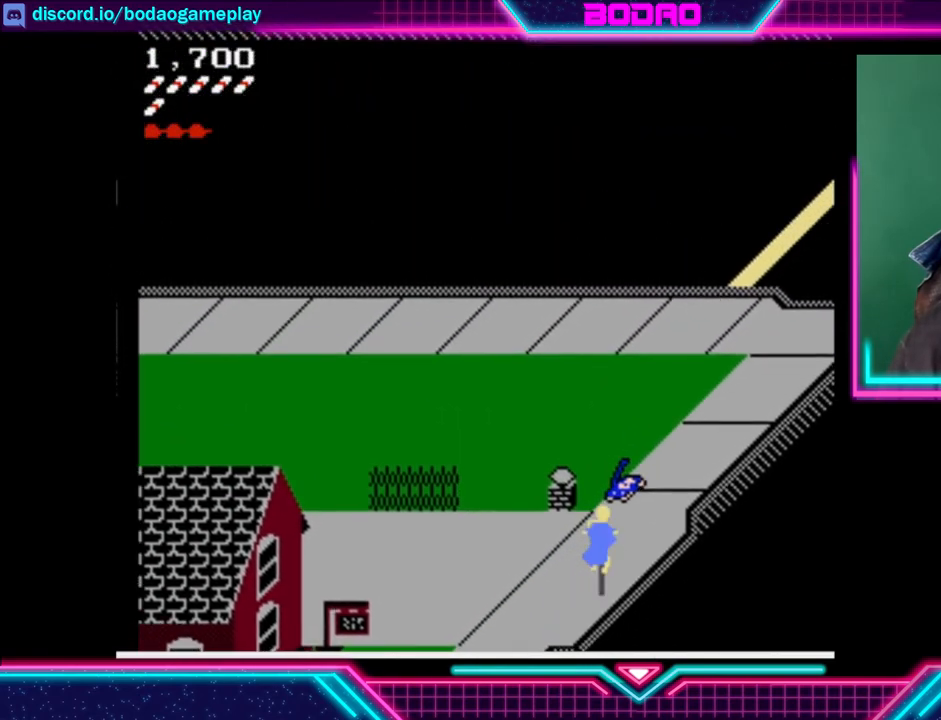
{"buttons": [], "left_stick": "center", "events": [[160, "DPAD_LEFT", "up"], [200, "DPAD_RIGHT", "down"], [200, "DPAD_UP", "up"], [480, "DPAD_RIGHT", "up"]]}